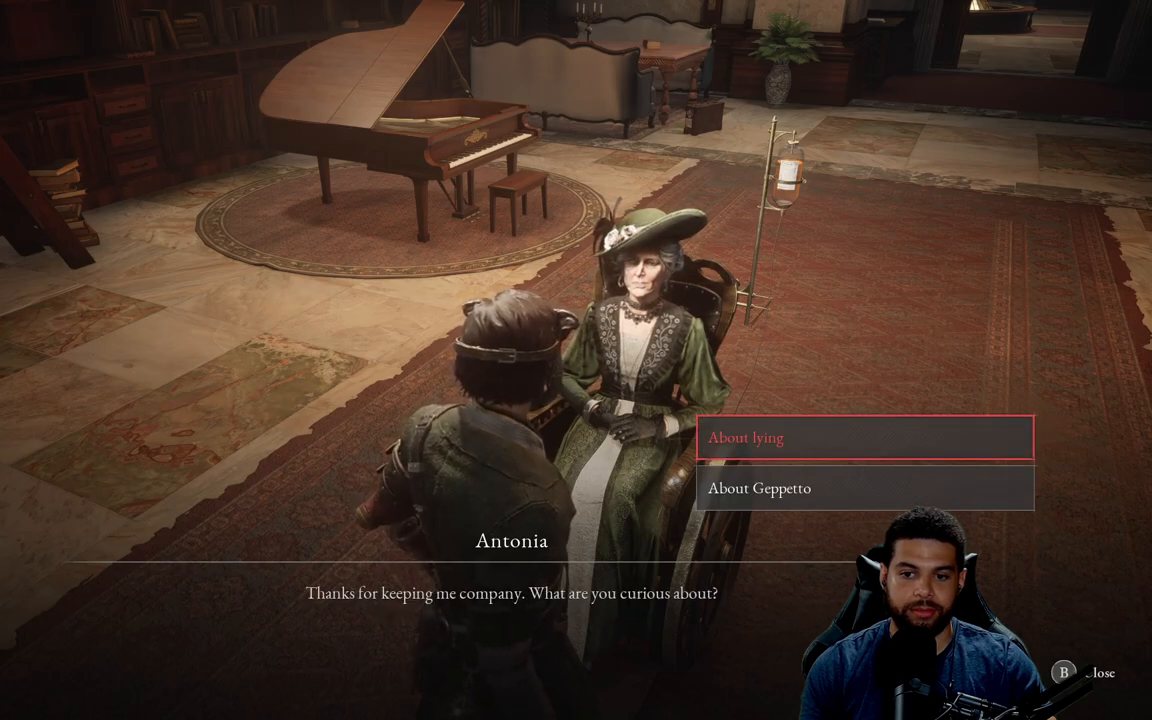
Gameplay with a controller (Xbox layout); each line is a JSON object with the inputs held at the frame after it. "events" lists button and stick changes between this image and that frame as [ms after this image, input, new state], when the widget could be followed in between. Not read: SHARE.
{"buttons": [], "left_stick": "left", "right_stick": "left", "events": [[100, "left_stick", "left"], [183, "right_stick", "center"], [250, "B", "down"], [333, "B", "up"], [433, "right_stick", "left"]]}
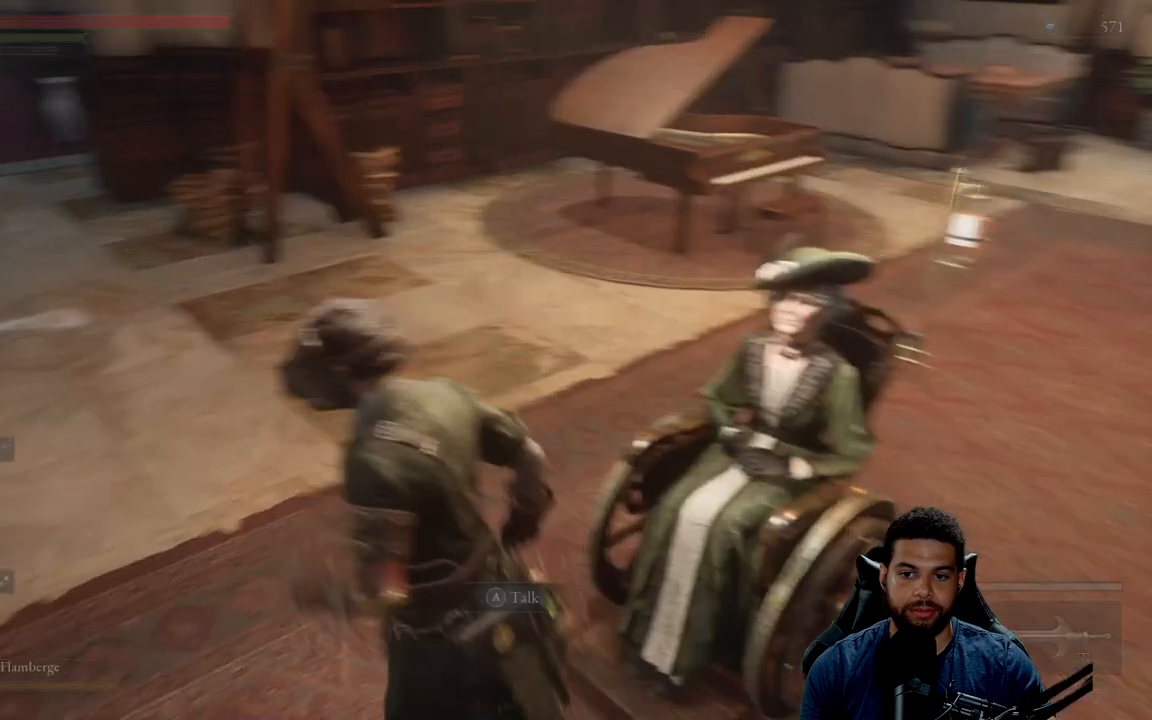
{"buttons": ["B"], "left_stick": "up-right", "right_stick": "center", "events": [[100, "left_stick", "up-left"], [217, "right_stick", "center"], [233, "left_stick", "up"], [300, "B", "down"], [467, "left_stick", "up-right"]]}
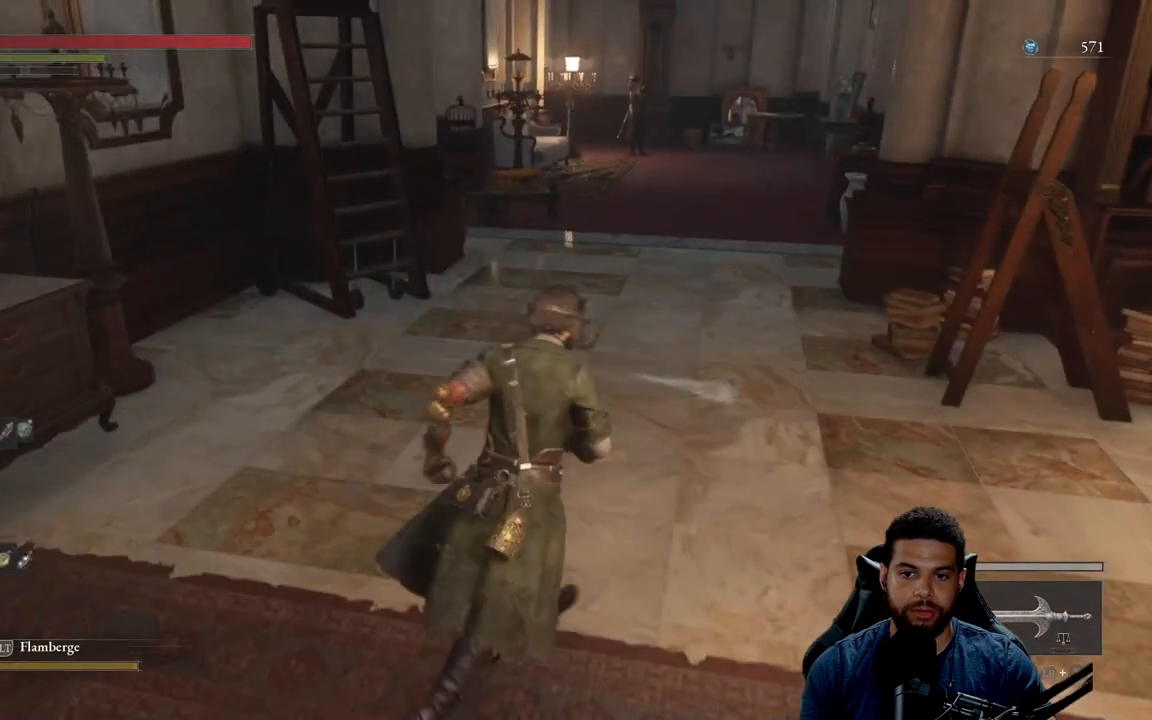
{"buttons": ["B"], "left_stick": "down", "right_stick": "right", "events": [[167, "left_stick", "right"], [167, "right_stick", "right"], [333, "left_stick", "down"]]}
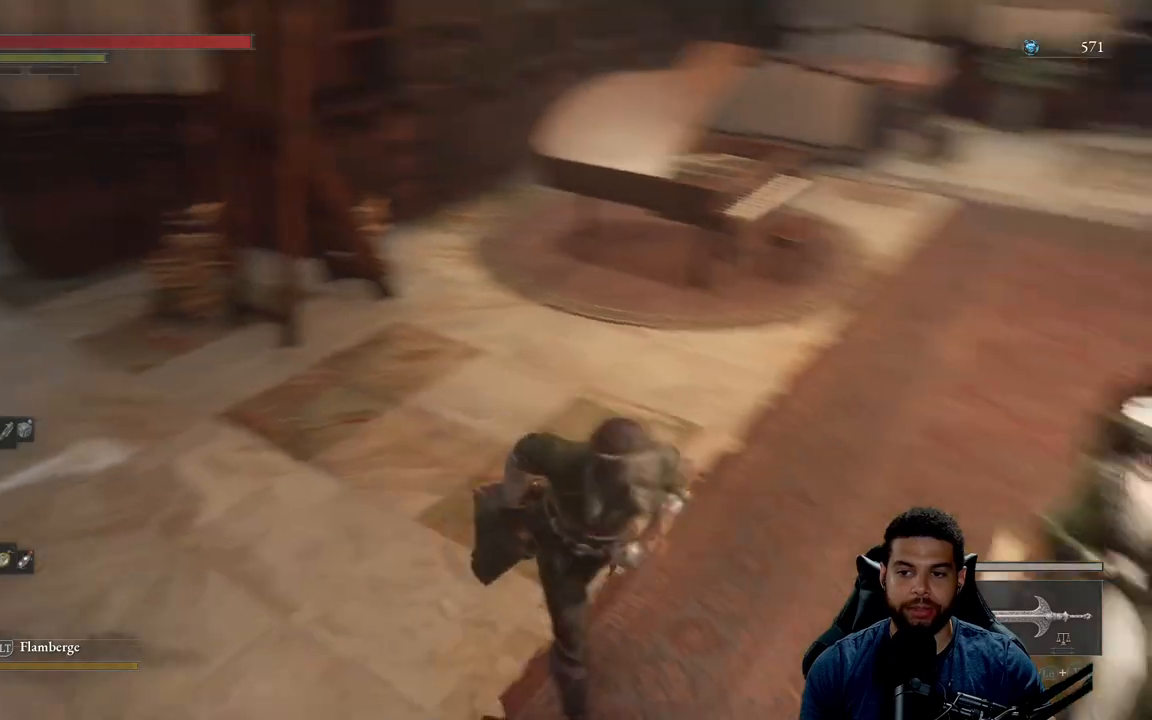
{"buttons": ["B"], "left_stick": "down-left", "right_stick": "center", "events": [[83, "left_stick", "right"], [133, "right_stick", "center"], [283, "left_stick", "up"], [400, "left_stick", "left"], [483, "left_stick", "down-left"]]}
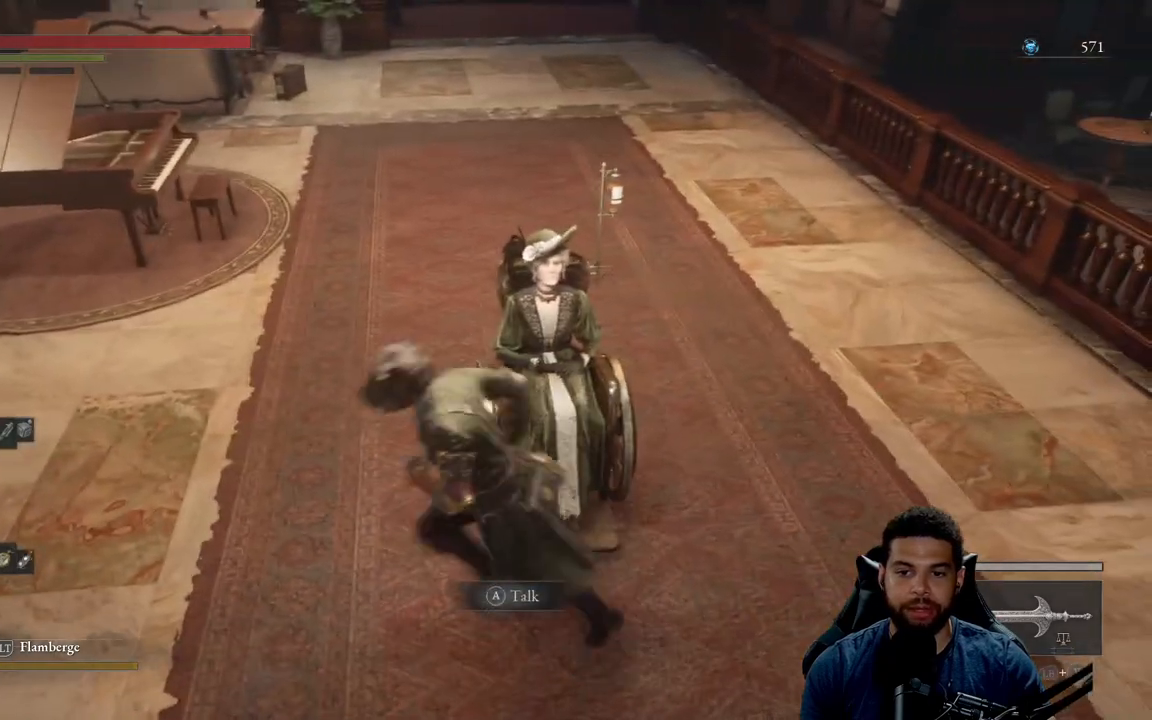
{"buttons": ["B"], "left_stick": "left", "right_stick": "left", "events": [[133, "left_stick", "down"], [267, "right_stick", "left"], [383, "left_stick", "left"]]}
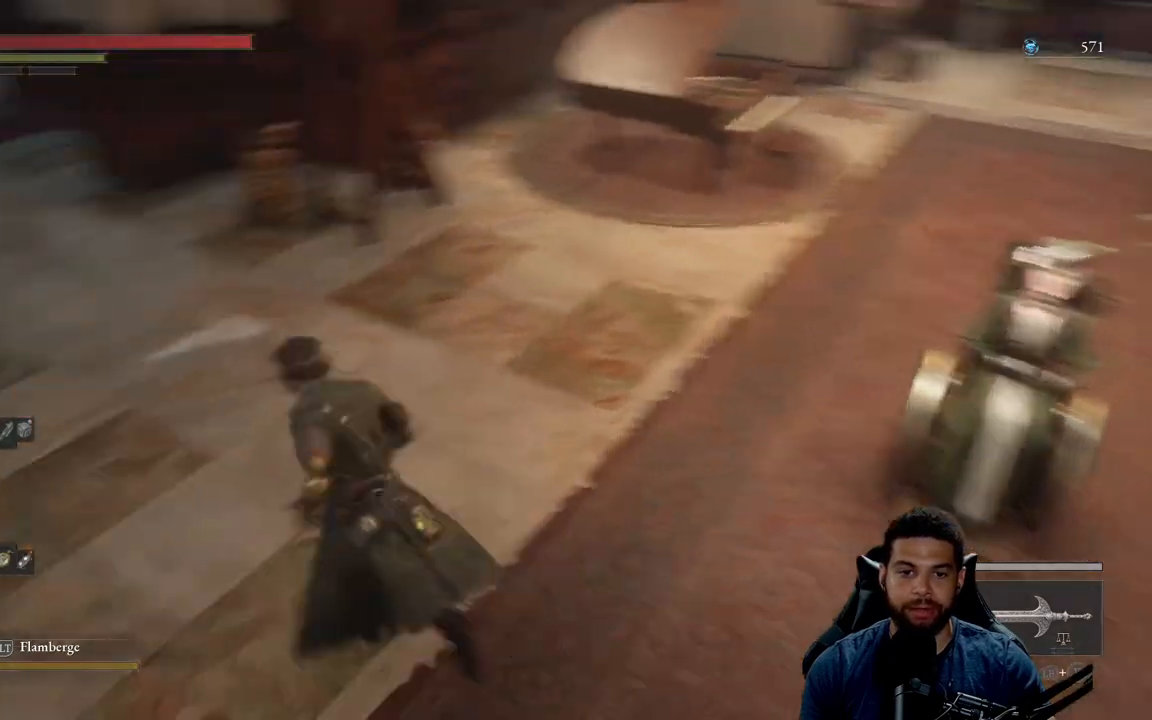
{"buttons": ["B"], "left_stick": "up", "right_stick": "center", "events": [[67, "left_stick", "up"], [233, "right_stick", "up-left"], [333, "right_stick", "center"]]}
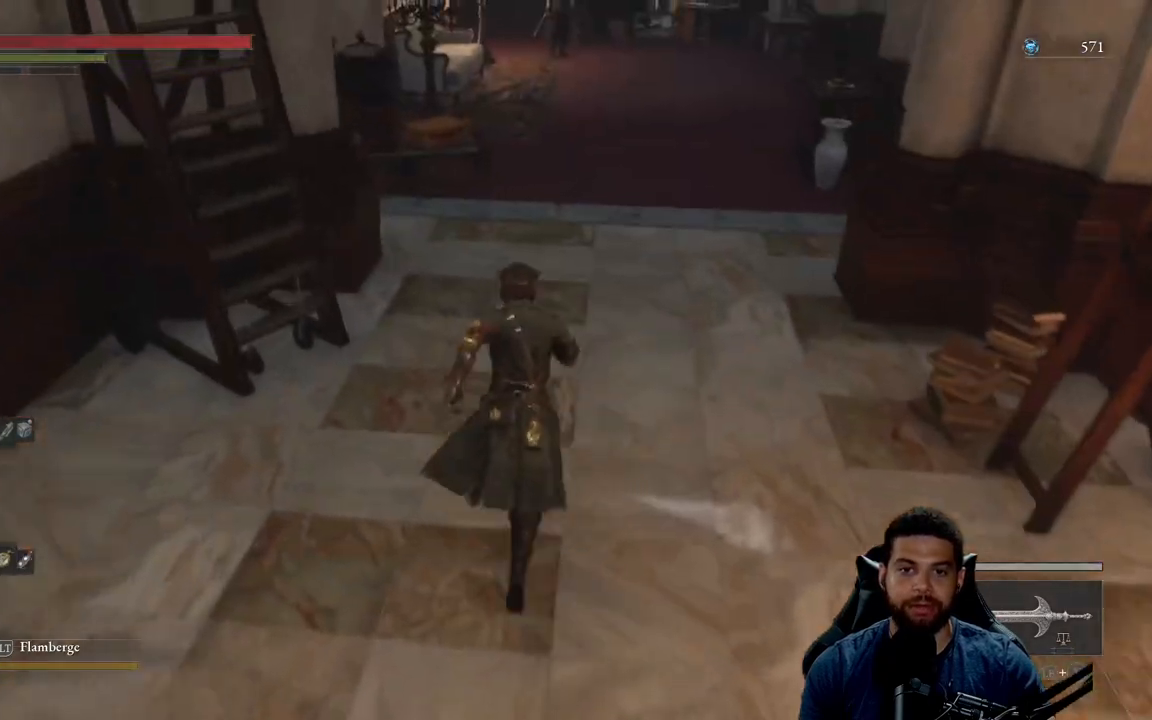
{"buttons": ["B"], "left_stick": "up-right", "right_stick": "center", "events": [[167, "right_stick", "up-right"], [300, "right_stick", "center"], [483, "left_stick", "up-right"]]}
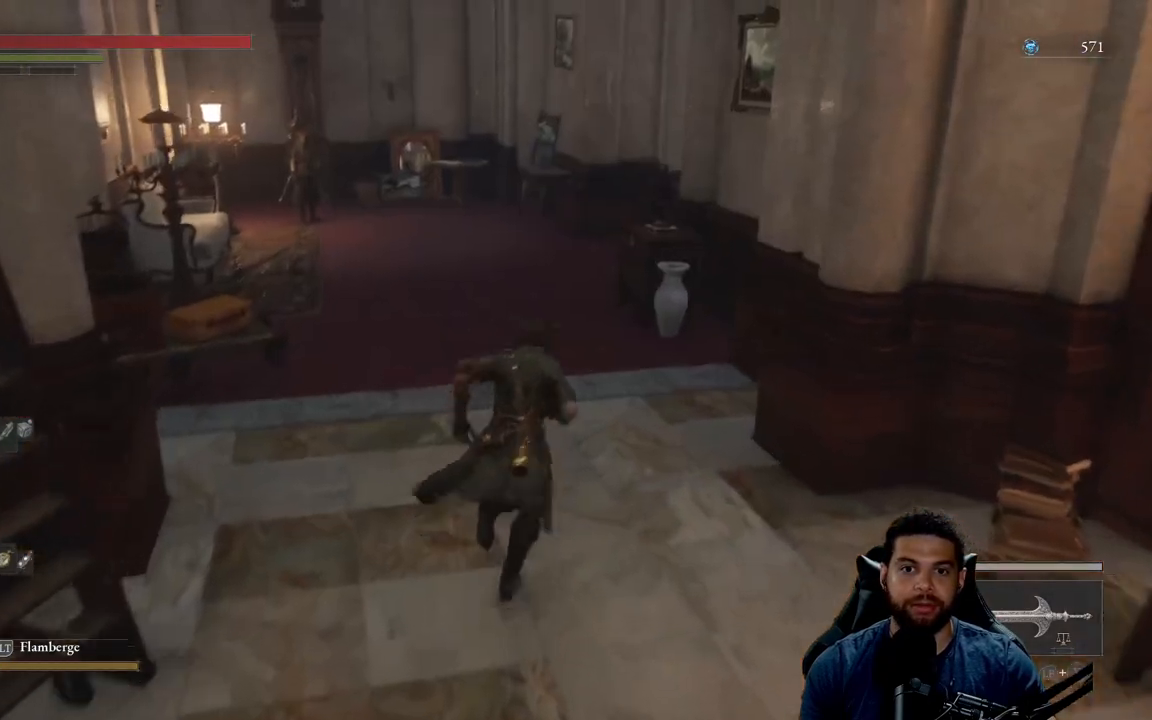
{"buttons": ["B"], "left_stick": "up-right", "right_stick": "down-right", "events": [[17, "left_stick", "right"], [17, "right_stick", "down-right"], [100, "left_stick", "down-right"], [433, "left_stick", "up-right"]]}
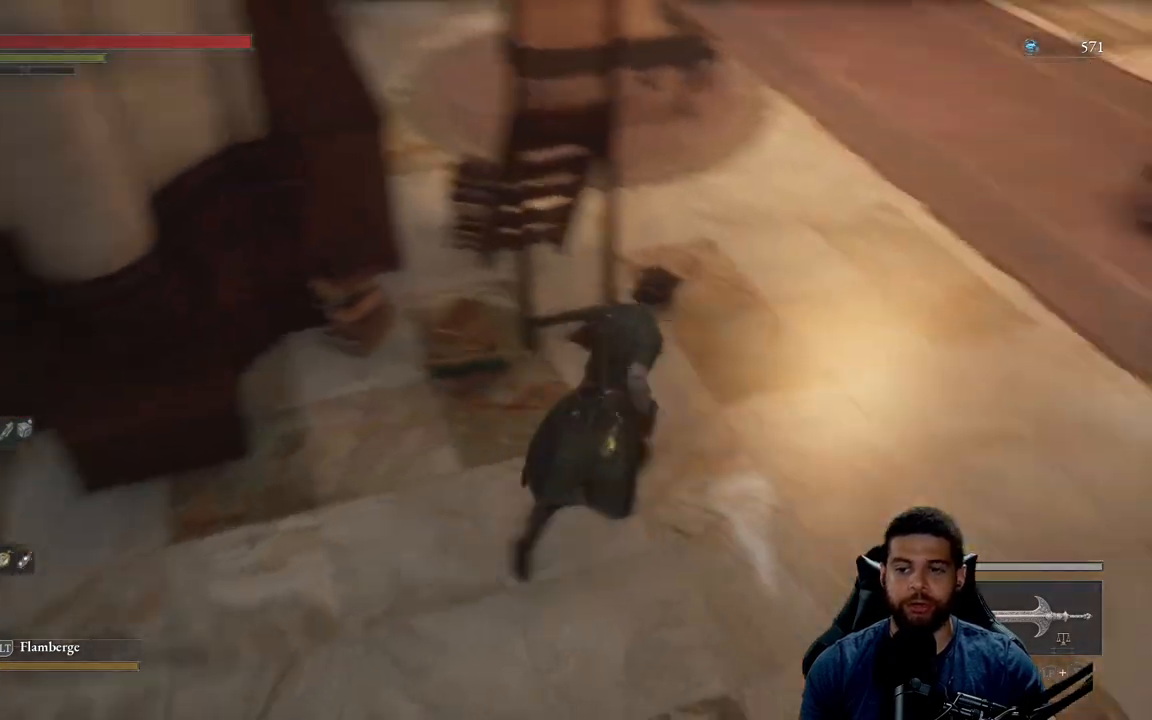
{"buttons": ["B"], "left_stick": "up", "right_stick": "center", "events": [[100, "left_stick", "up"], [133, "right_stick", "center"], [267, "right_stick", "up"], [417, "right_stick", "center"]]}
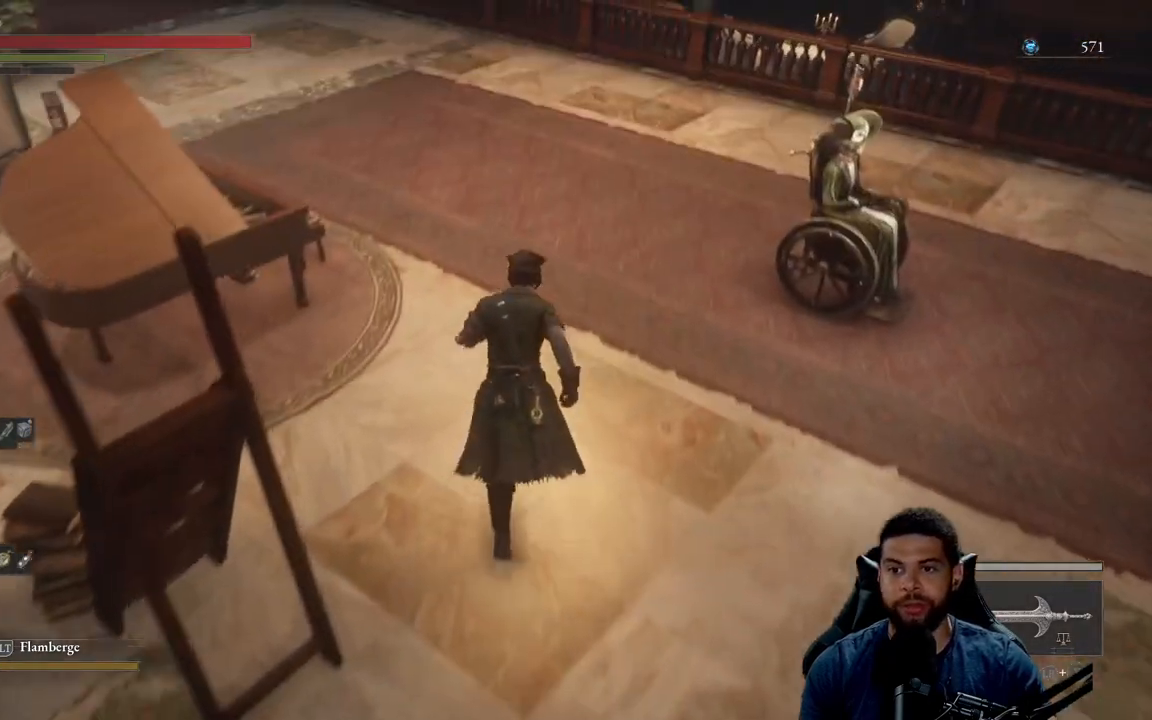
{"buttons": ["B"], "left_stick": "left", "right_stick": "right", "events": [[17, "right_stick", "right"], [217, "left_stick", "up-left"], [350, "left_stick", "left"]]}
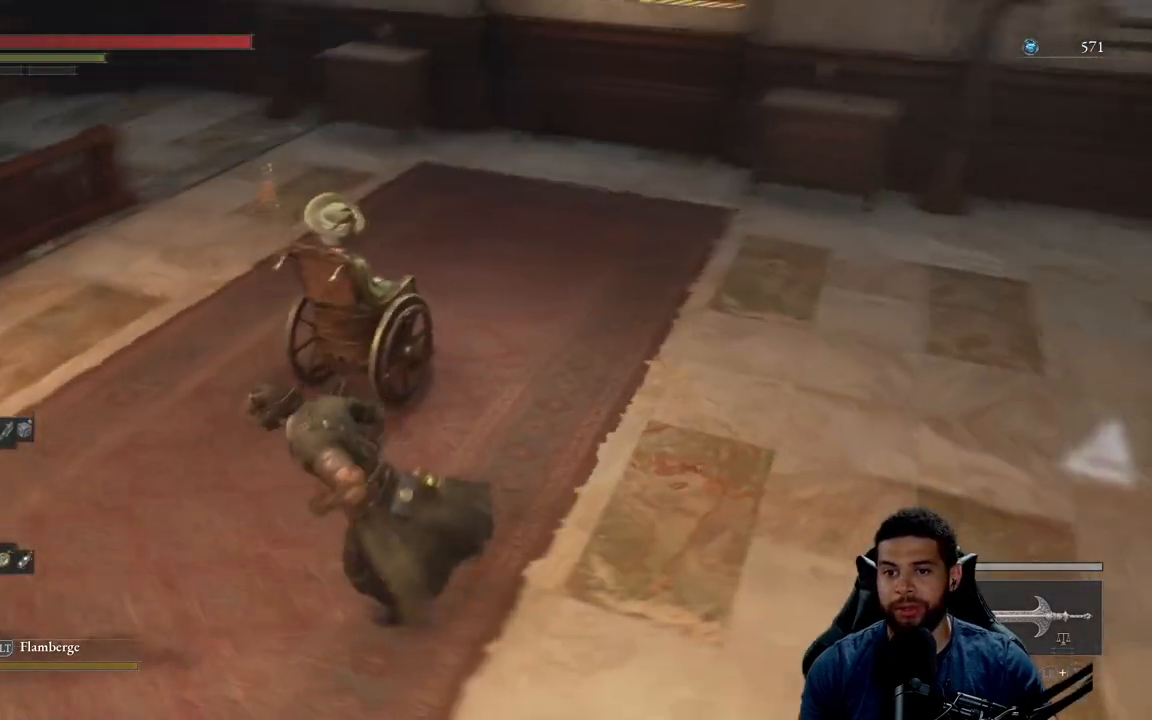
{"buttons": [], "left_stick": "up-right", "right_stick": "center", "events": [[17, "right_stick", "center"], [83, "left_stick", "up"], [100, "B", "up"], [233, "right_stick", "up"], [250, "left_stick", "up-right"], [467, "right_stick", "center"]]}
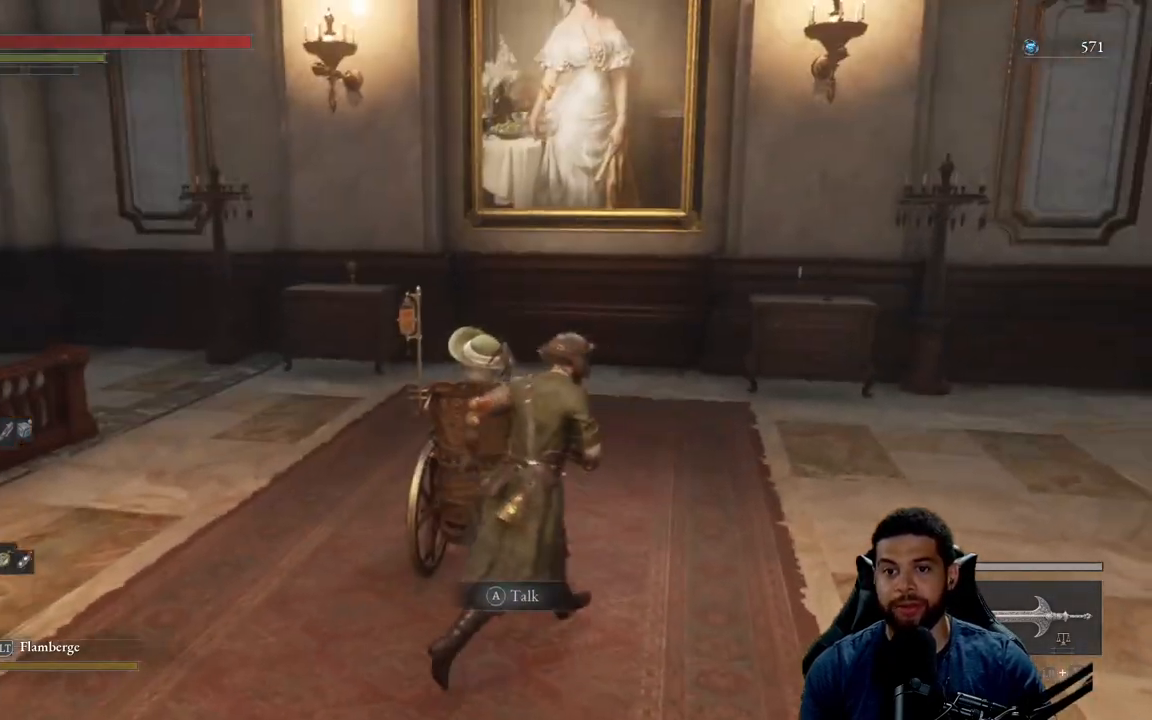
{"buttons": [], "left_stick": "down", "right_stick": "left", "events": [[50, "left_stick", "up"], [200, "right_stick", "left"], [250, "left_stick", "right"], [400, "left_stick", "down"]]}
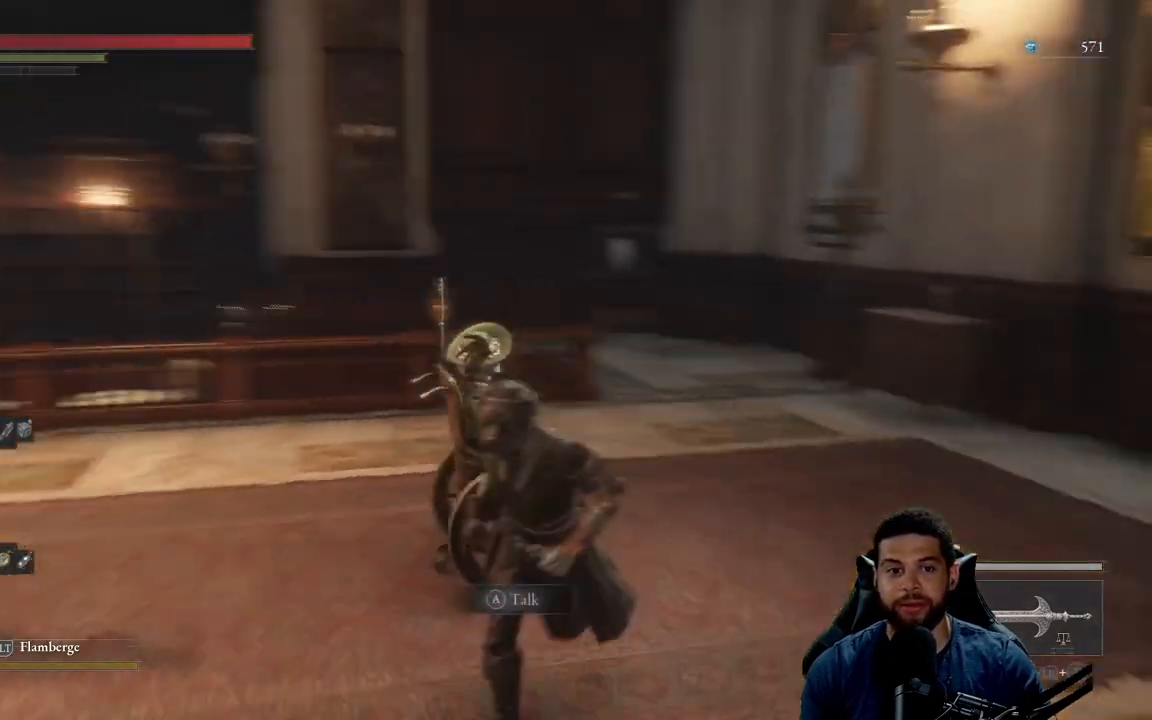
{"buttons": [], "left_stick": "right", "right_stick": "up-left", "events": [[17, "left_stick", "center"], [33, "right_stick", "center"], [350, "left_stick", "right"], [417, "right_stick", "up-left"]]}
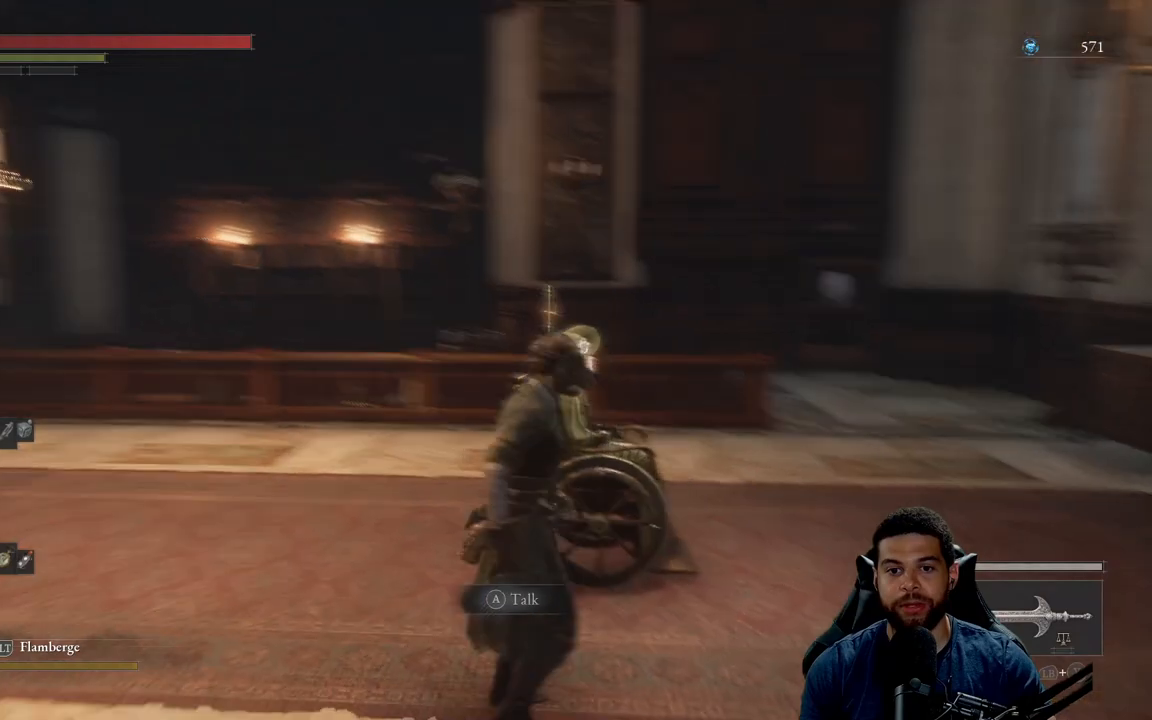
{"buttons": [], "left_stick": "right", "right_stick": "center", "events": [[133, "left_stick", "center"], [183, "right_stick", "left"], [317, "right_stick", "down-left"], [350, "left_stick", "right"], [483, "right_stick", "center"]]}
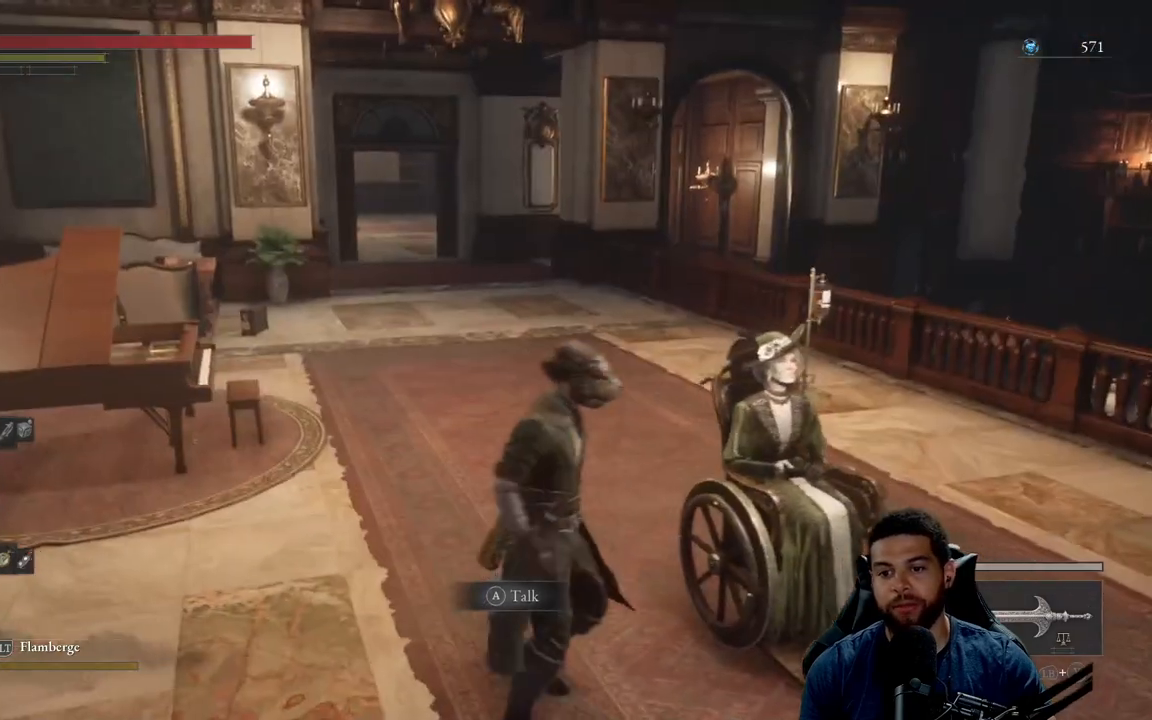
{"buttons": [], "left_stick": "right", "right_stick": "down-left", "events": [[83, "left_stick", "down-right"], [417, "left_stick", "right"], [433, "right_stick", "down-left"]]}
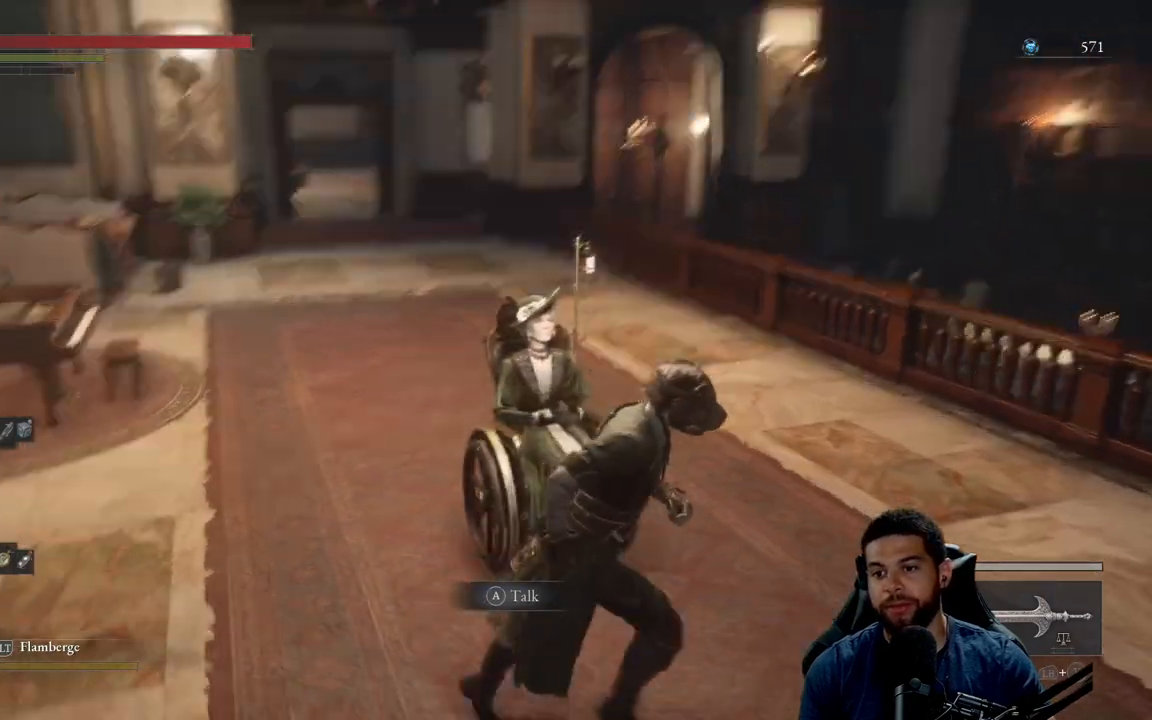
{"buttons": ["B"], "left_stick": "right", "right_stick": "center", "events": [[67, "right_stick", "center"], [183, "B", "down"]]}
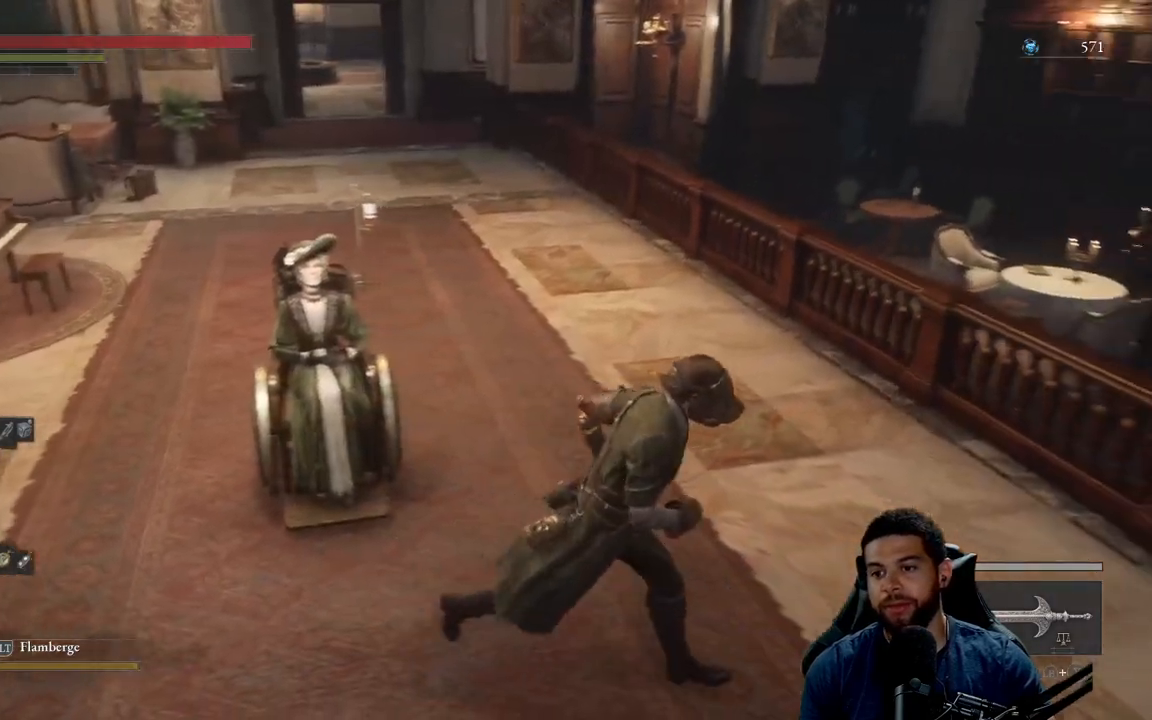
{"buttons": ["B"], "left_stick": "left", "right_stick": "up", "events": [[33, "right_stick", "left"], [250, "right_stick", "center"], [283, "left_stick", "up-right"], [417, "left_stick", "up-left"], [433, "right_stick", "up"], [483, "left_stick", "left"]]}
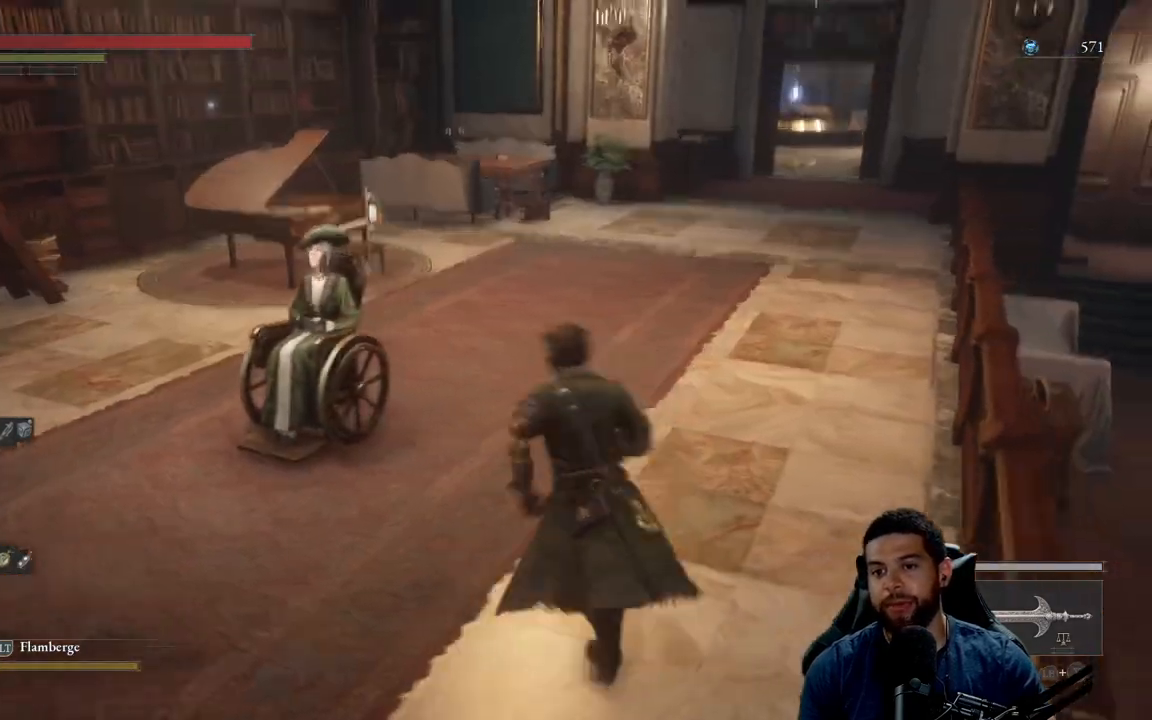
{"buttons": ["B"], "left_stick": "up", "right_stick": "left", "events": [[17, "right_stick", "center"], [233, "right_stick", "left"], [433, "left_stick", "up"]]}
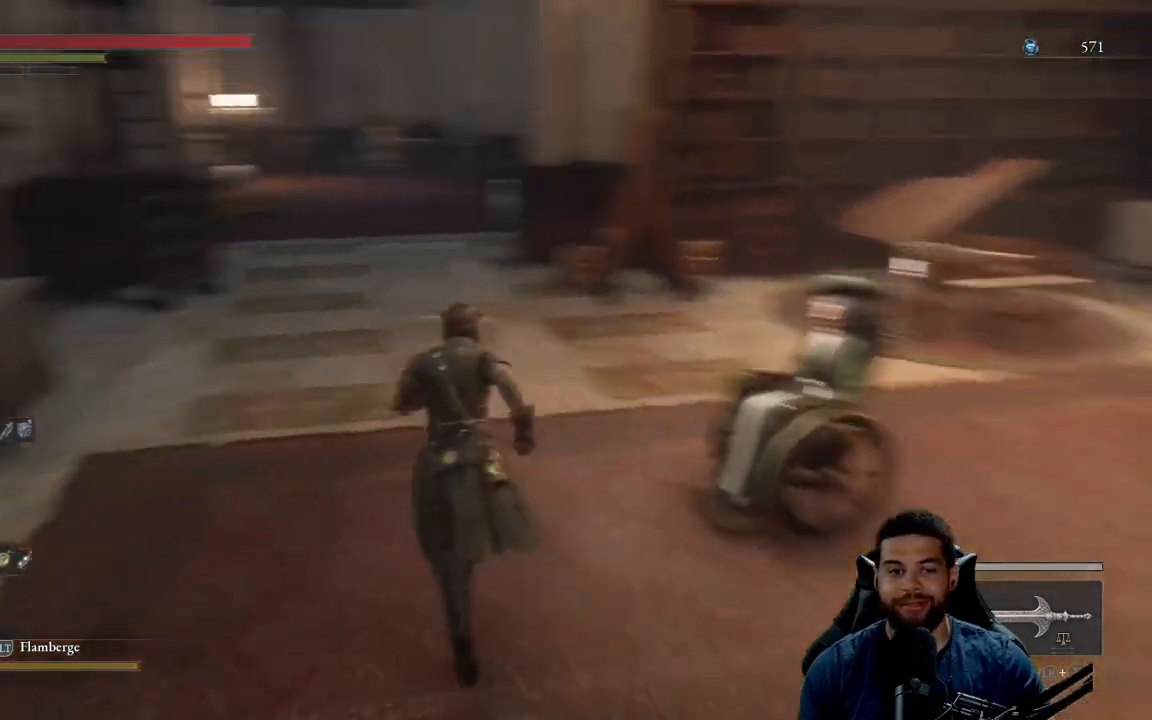
{"buttons": ["B"], "left_stick": "up", "right_stick": "center", "events": [[33, "right_stick", "center"], [400, "right_stick", "up"], [483, "right_stick", "center"]]}
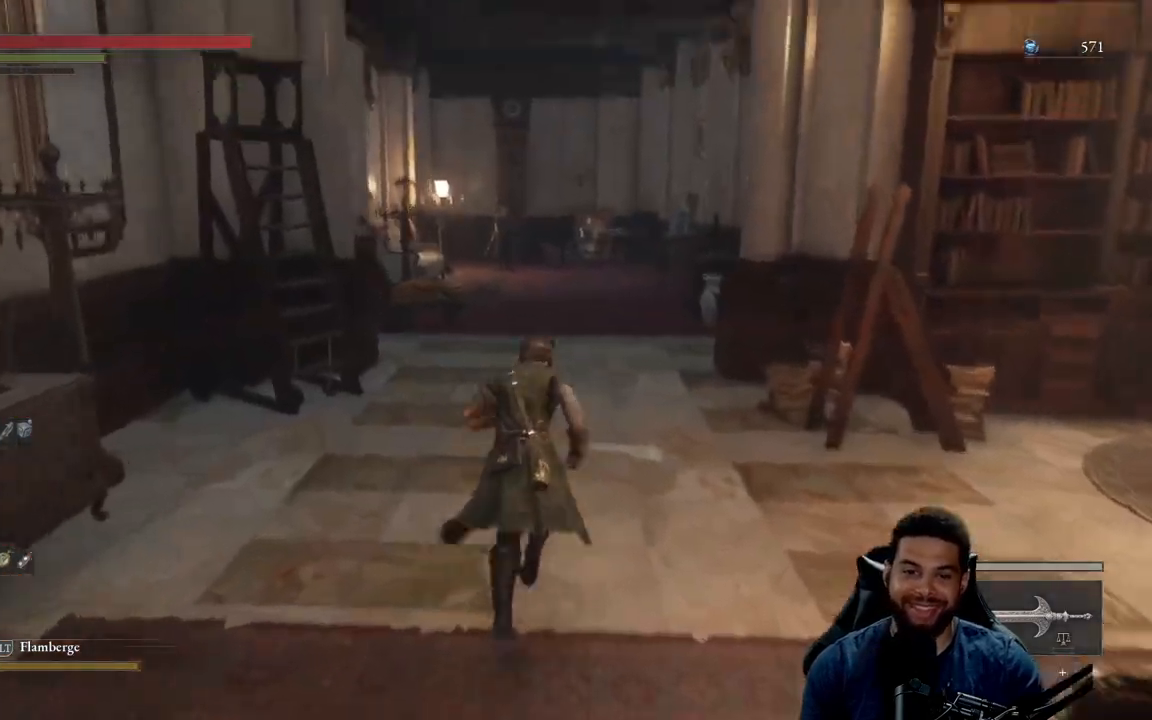
{"buttons": ["B"], "left_stick": "up", "right_stick": "center", "events": []}
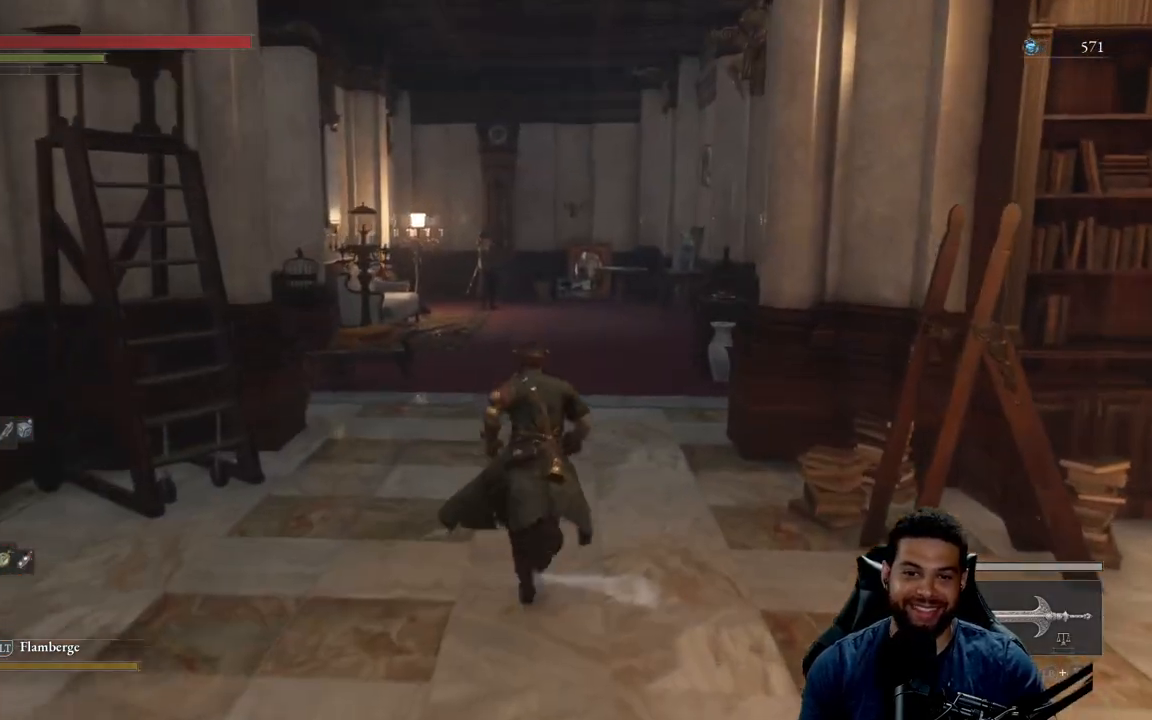
{"buttons": ["B"], "left_stick": "up", "right_stick": "center", "events": []}
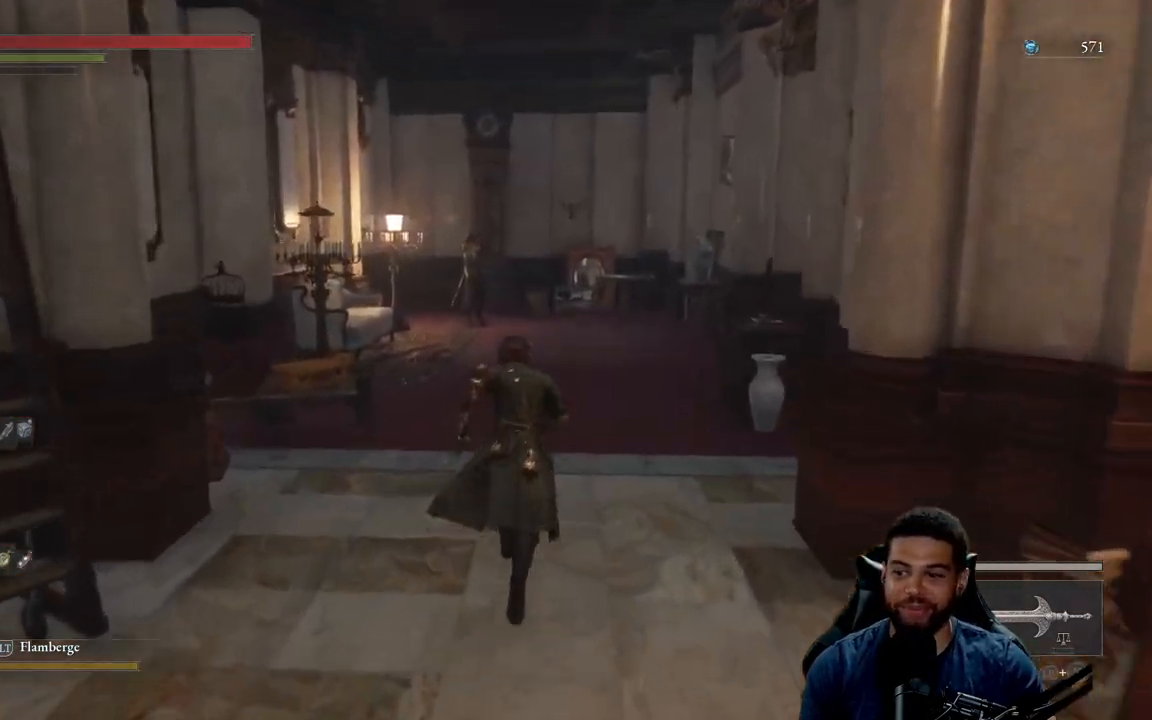
{"buttons": ["B"], "left_stick": "up", "right_stick": "center", "events": []}
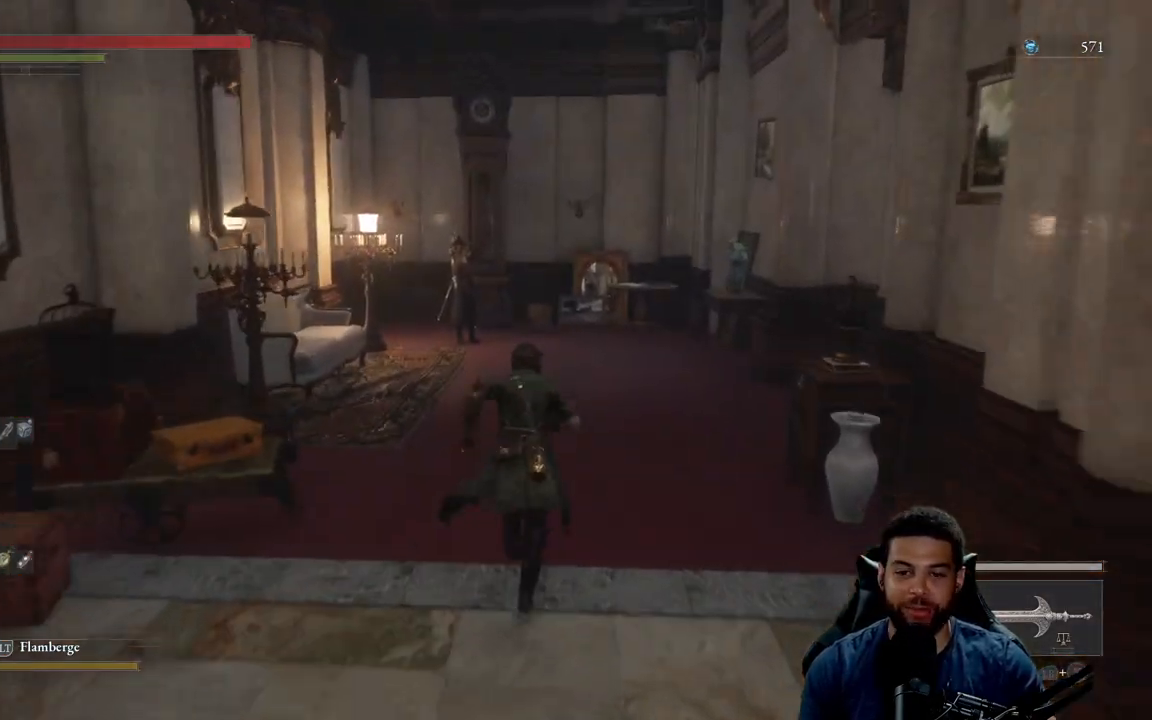
{"buttons": ["B"], "left_stick": "up", "right_stick": "center", "events": [[300, "right_stick", "down-left"], [383, "right_stick", "center"]]}
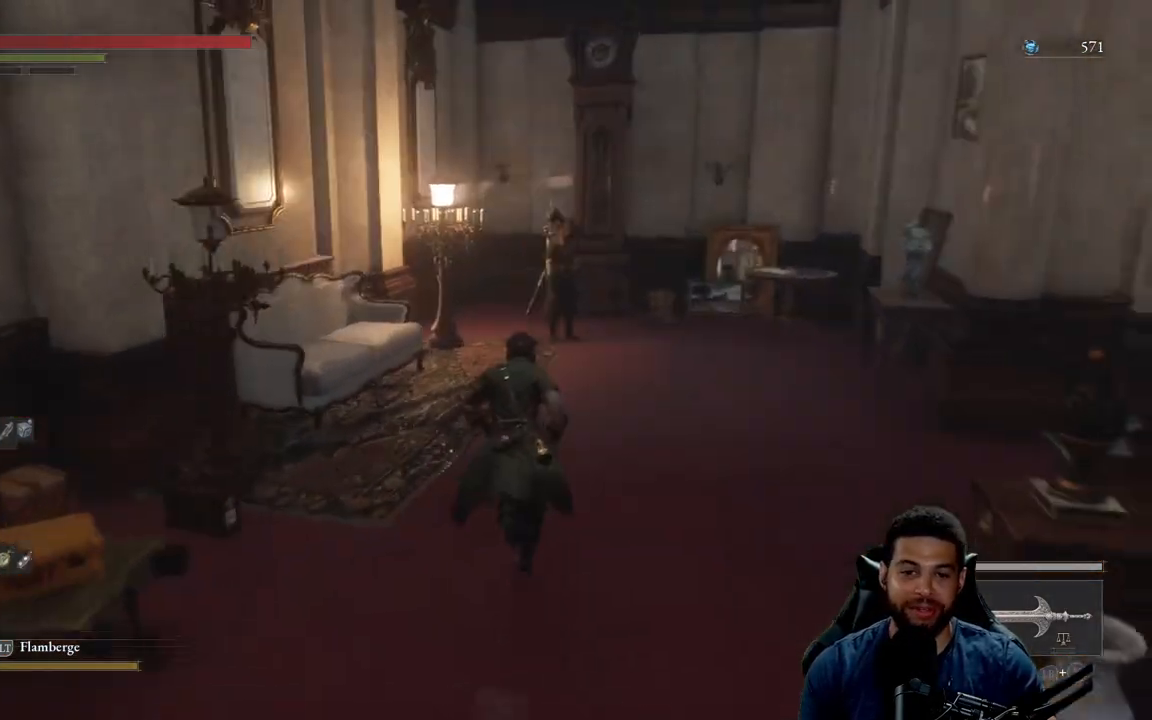
{"buttons": ["B"], "left_stick": "up", "right_stick": "center", "events": []}
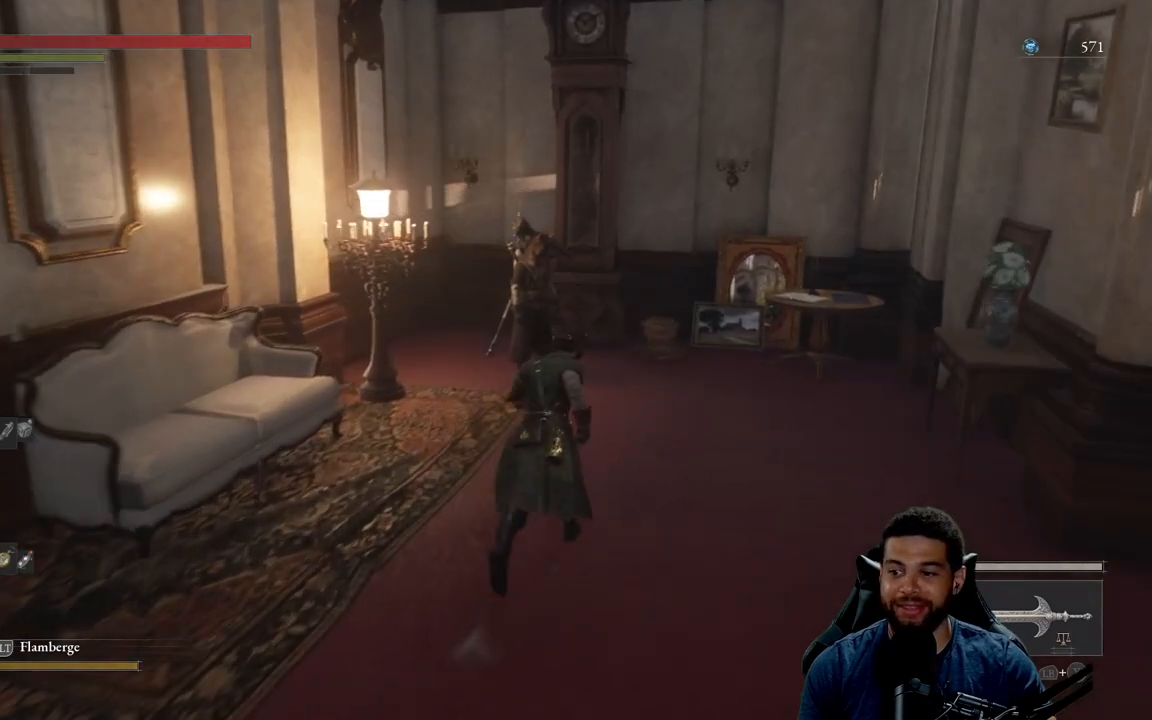
{"buttons": [], "left_stick": "up", "right_stick": "center", "events": [[33, "B", "up"], [250, "right_stick", "down-left"], [350, "right_stick", "center"]]}
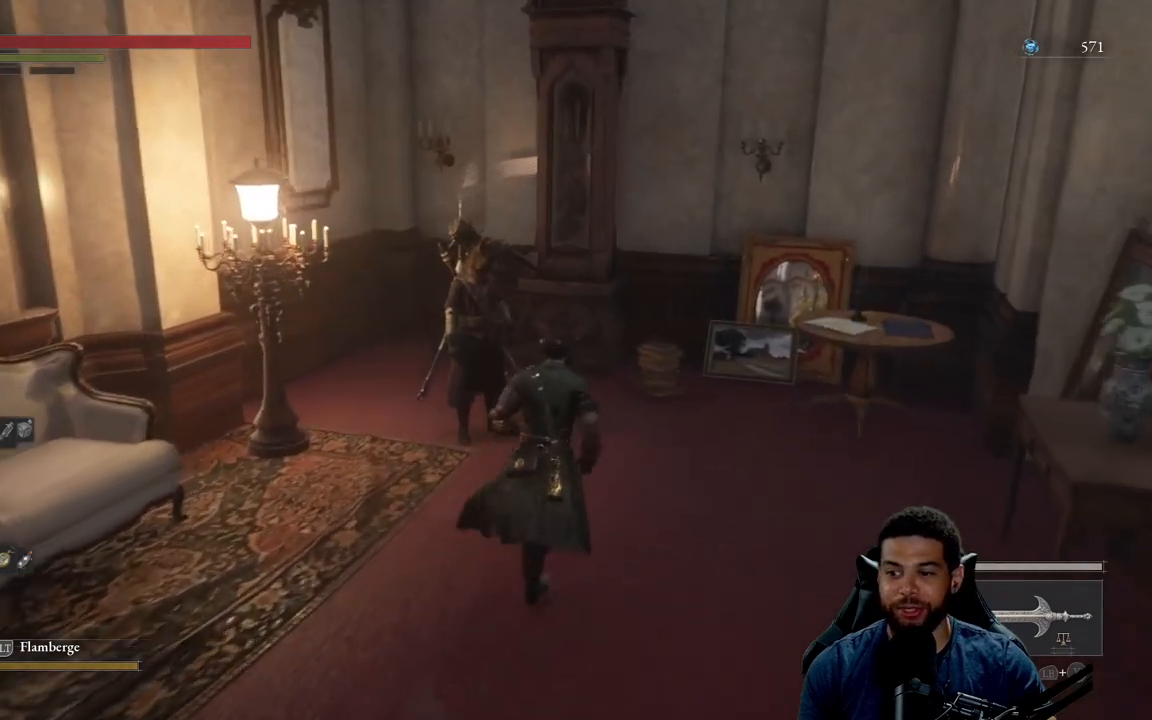
{"buttons": [], "left_stick": "down", "right_stick": "center", "events": [[317, "left_stick", "left"], [467, "left_stick", "down"]]}
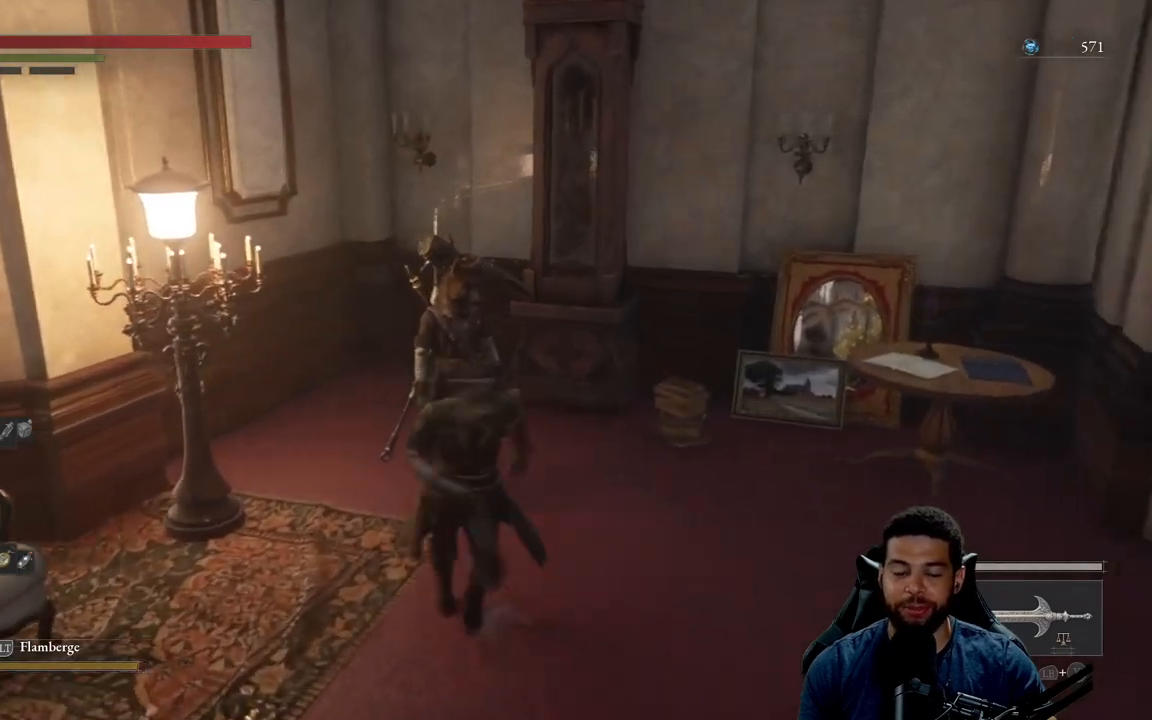
{"buttons": [], "left_stick": "center", "right_stick": "center", "events": [[50, "left_stick", "right"], [133, "left_stick", "up-right"], [133, "right_stick", "left"], [283, "right_stick", "center"], [483, "left_stick", "center"]]}
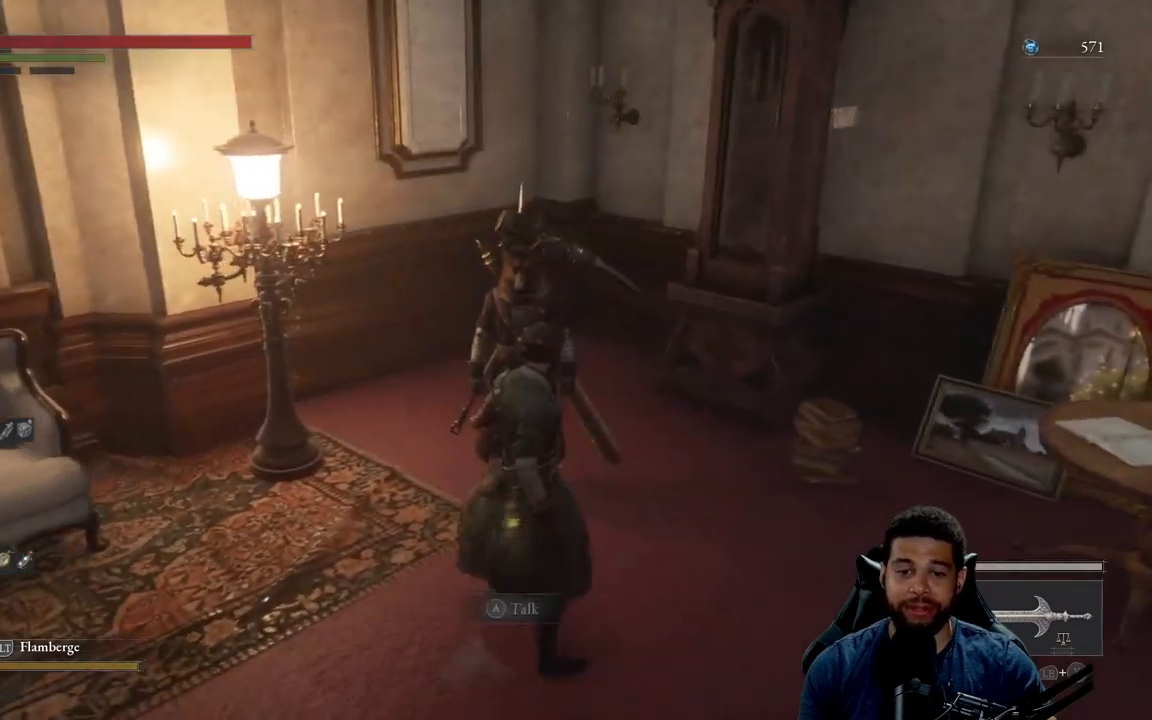
{"buttons": [], "left_stick": "up", "right_stick": "center", "events": [[217, "right_stick", "left"], [333, "right_stick", "center"], [383, "left_stick", "up"]]}
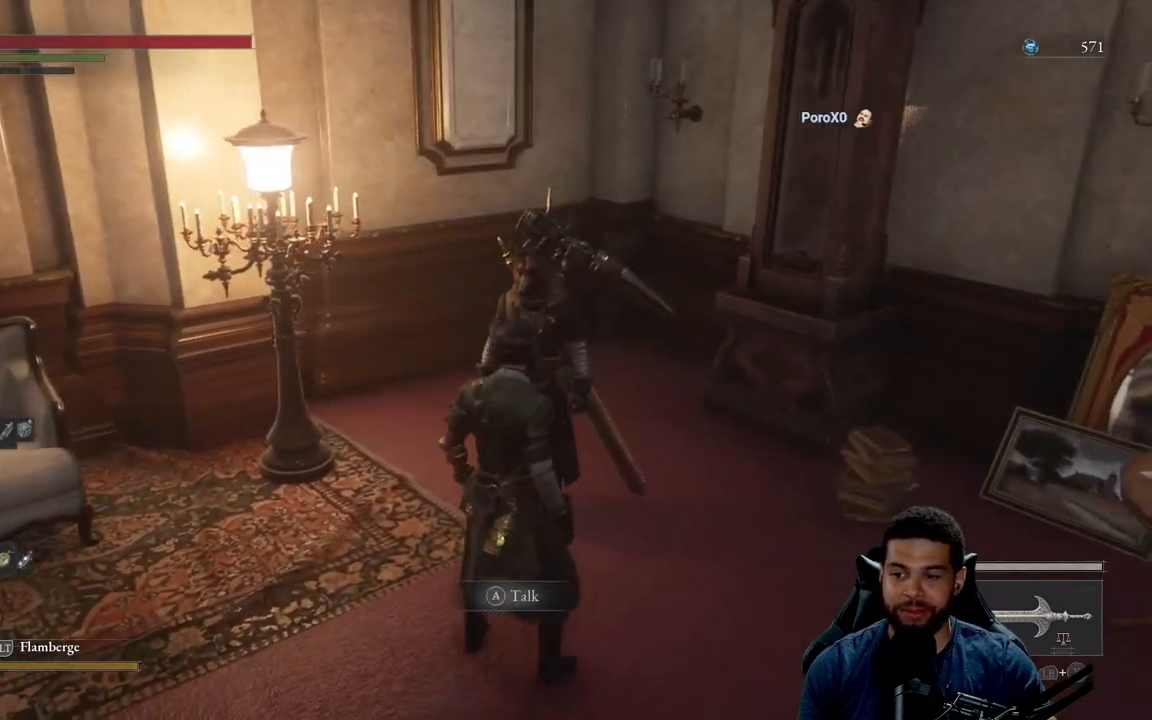
{"buttons": [], "left_stick": "center", "right_stick": "center", "events": [[33, "left_stick", "center"]]}
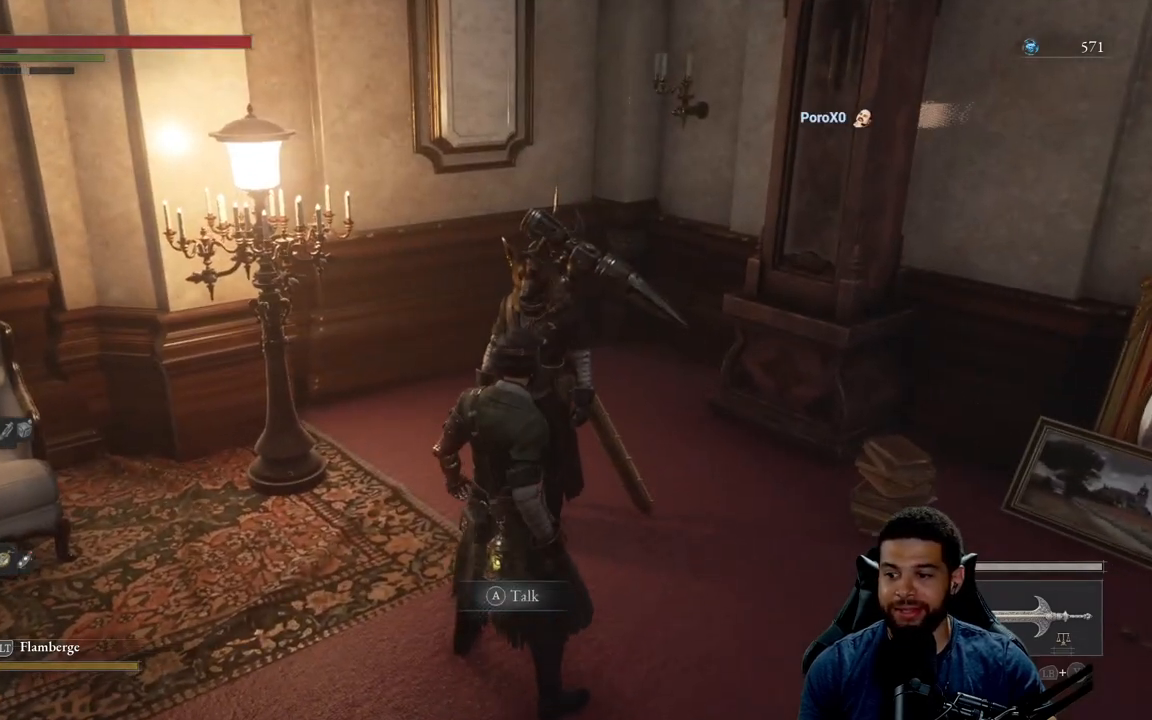
{"buttons": [], "left_stick": "center", "right_stick": "center", "events": [[33, "A", "down"], [117, "A", "up"]]}